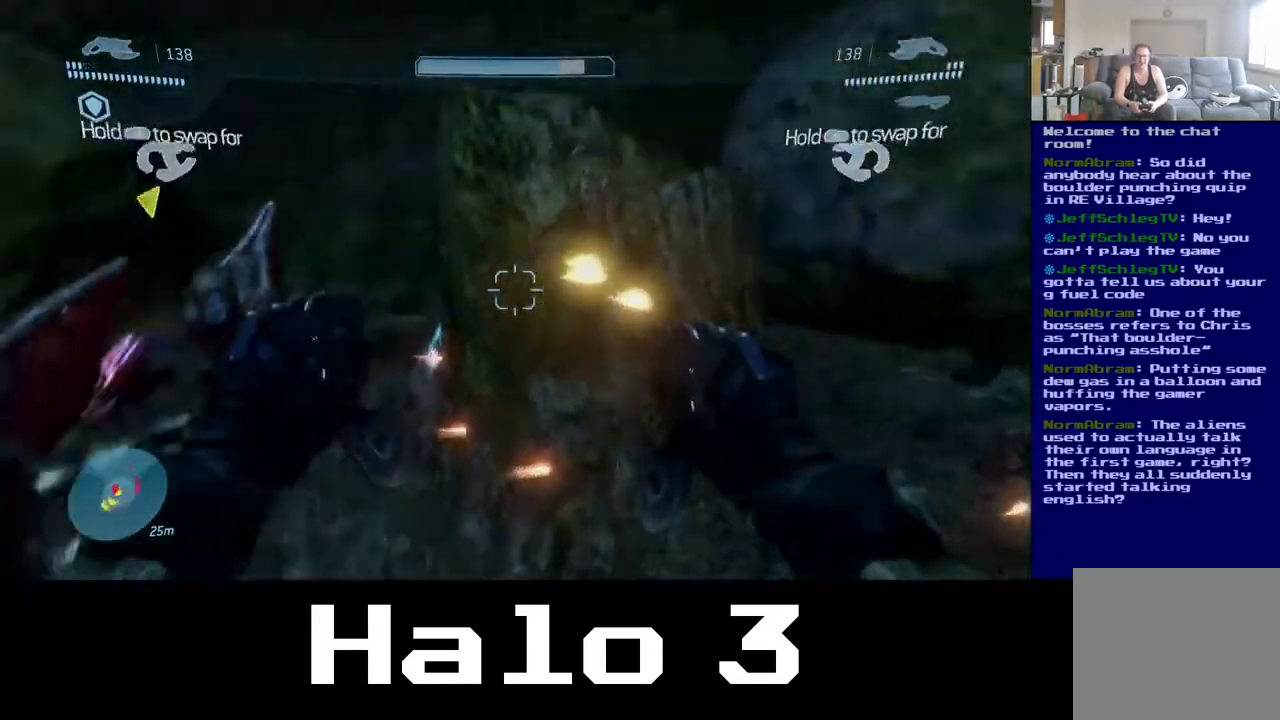
Gameplay with a controller (Xbox layout); each line is a JSON object with the inputs held at the frame after it. "events" lists button and stick changes between this image and that frame as [ms after this image, input, new state], when the widget could be followed in between. Not read: R2.
{"buttons": [], "left_stick": "left", "right_stick": "left", "events": [[83, "left_stick", "down-left"], [183, "right_stick", "left"], [217, "left_stick", "up-left"], [300, "left_stick", "up"], [483, "left_stick", "left"]]}
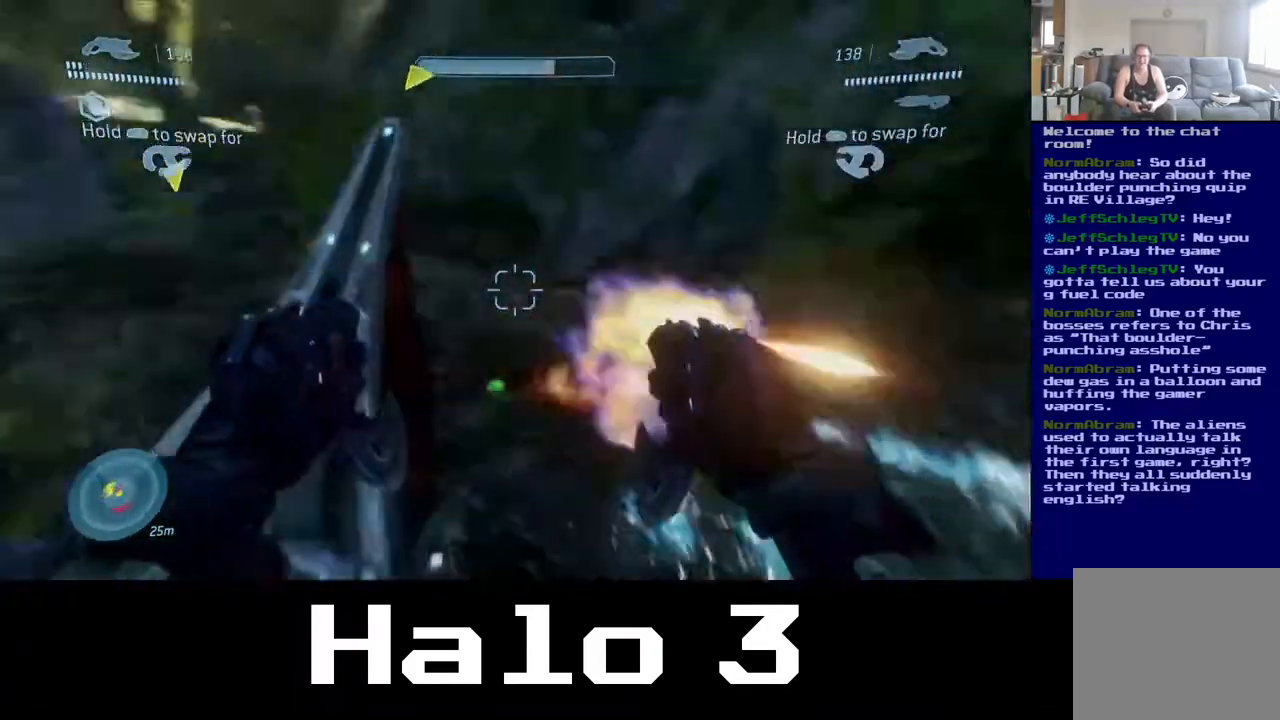
{"buttons": [], "left_stick": "center", "right_stick": "right", "events": [[117, "left_stick", "down"], [350, "left_stick", "right"], [383, "right_stick", "right"], [500, "left_stick", "center"]]}
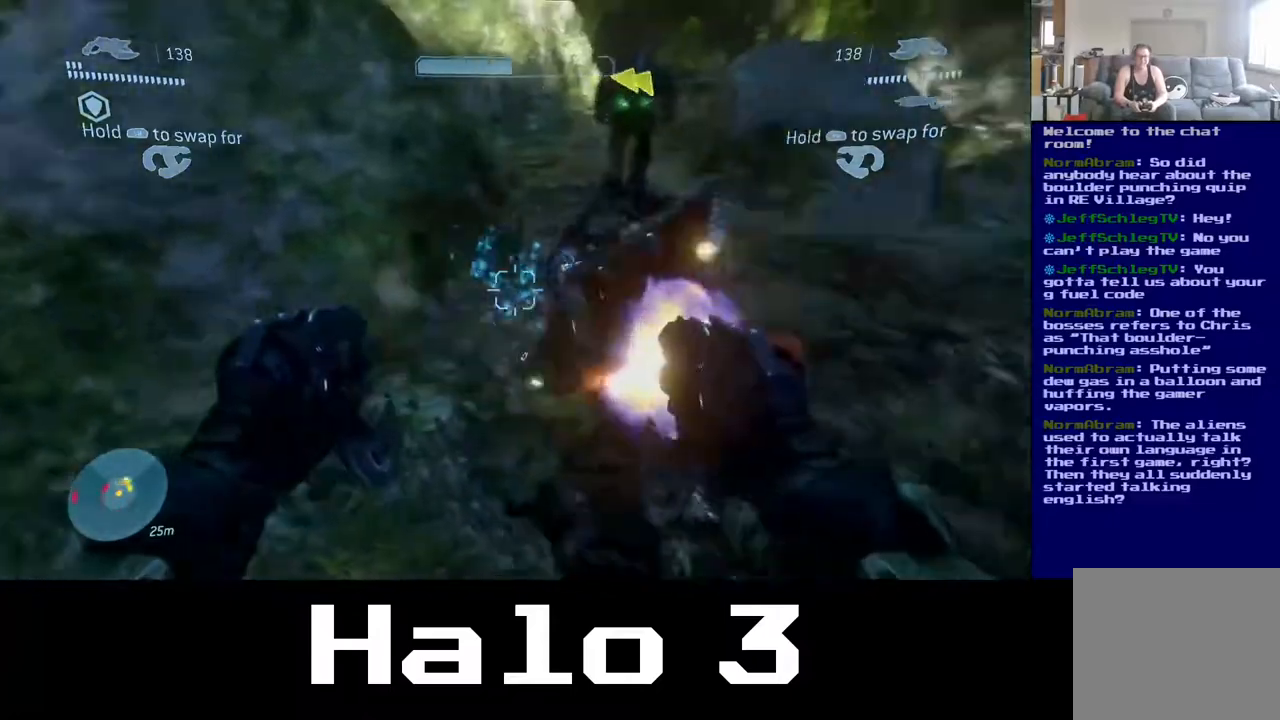
{"buttons": [], "left_stick": "left", "right_stick": "right", "events": [[17, "left_stick", "left"], [267, "right_stick", "center"], [350, "right_stick", "right"]]}
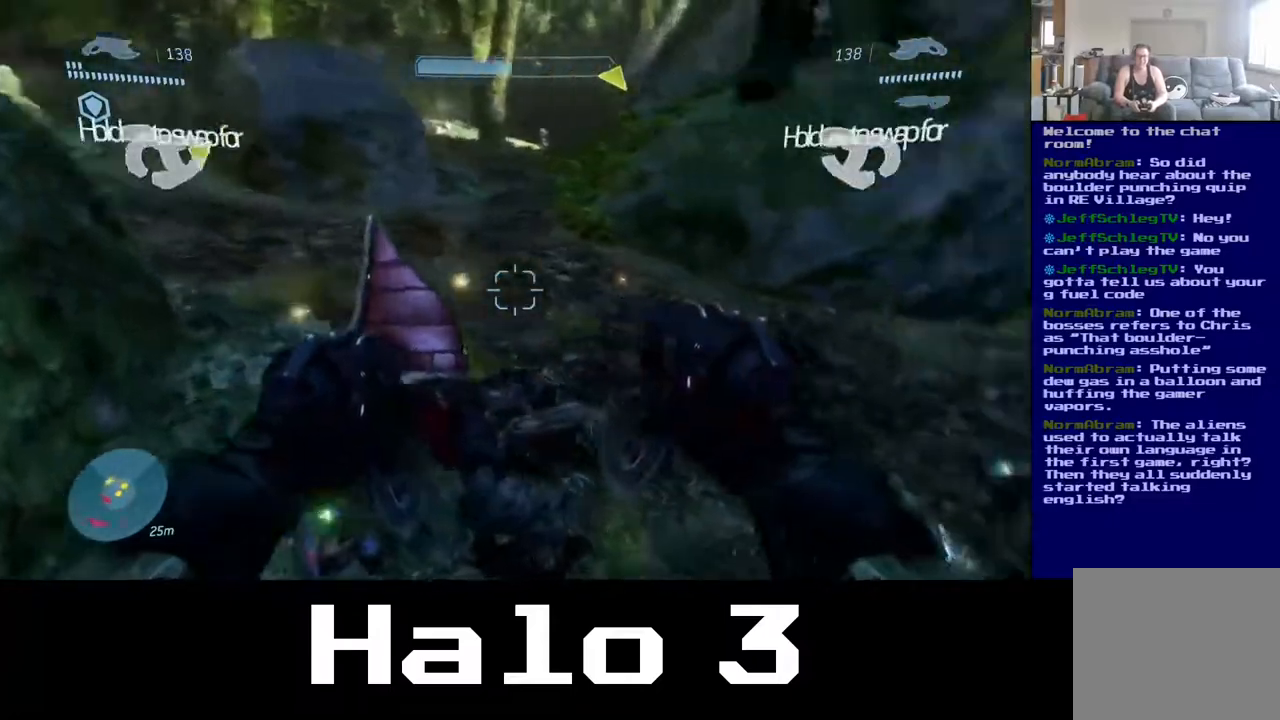
{"buttons": [], "left_stick": "left", "right_stick": "right", "events": []}
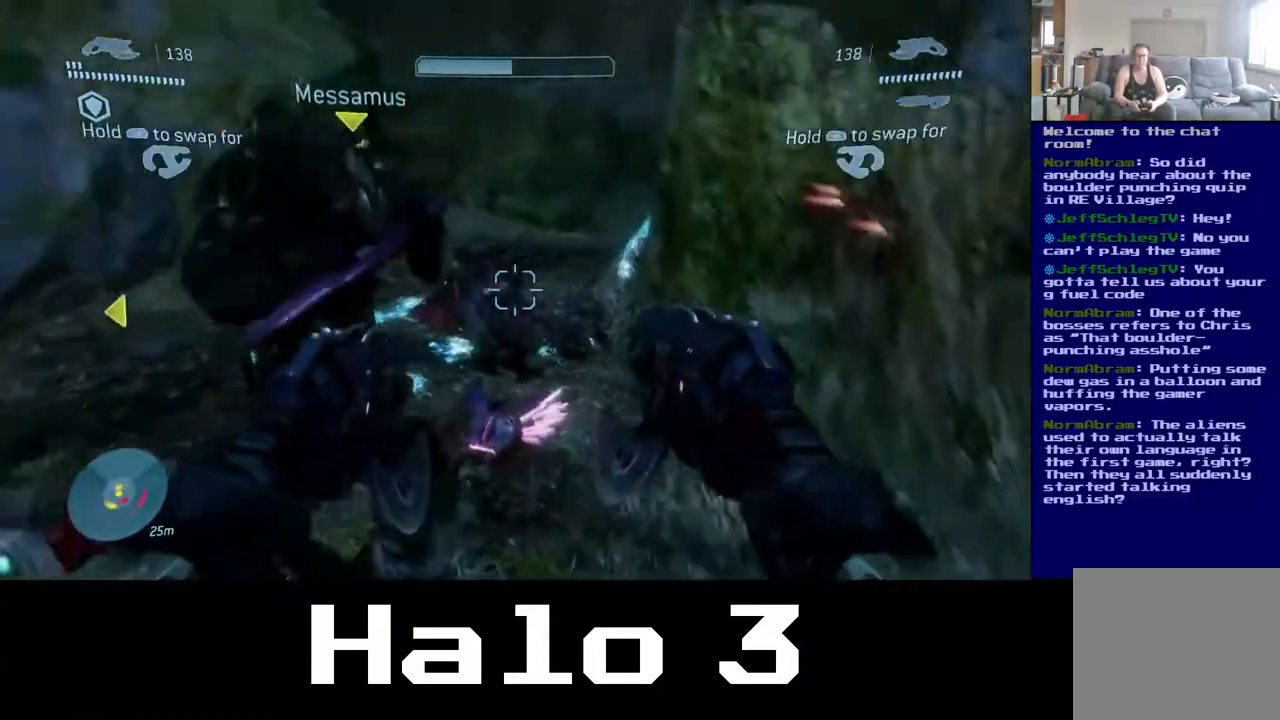
{"buttons": [], "left_stick": "down-left", "right_stick": "right", "events": [[267, "right_stick", "center"], [317, "left_stick", "down-left"], [433, "right_stick", "right"]]}
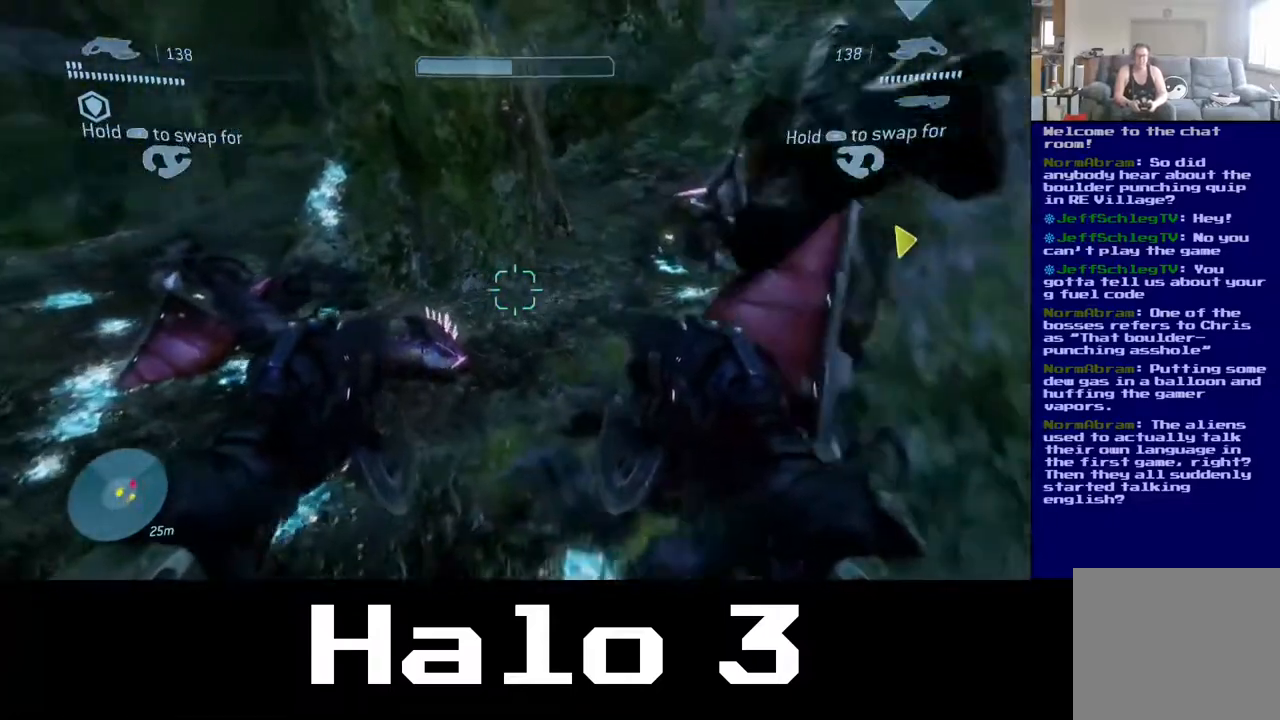
{"buttons": [], "left_stick": "left", "right_stick": "center", "events": [[117, "right_stick", "up-right"], [283, "right_stick", "up"], [367, "left_stick", "left"], [400, "right_stick", "center"]]}
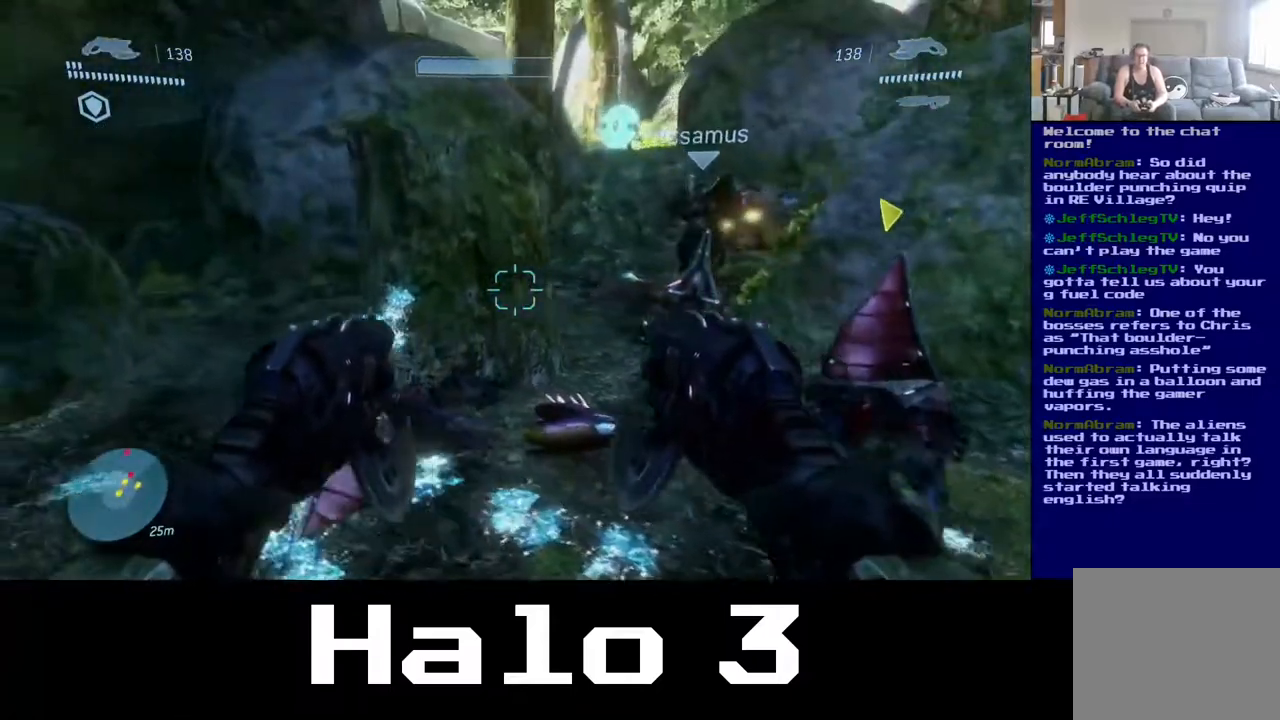
{"buttons": [], "left_stick": "up-left", "right_stick": "center", "events": [[267, "left_stick", "up-left"]]}
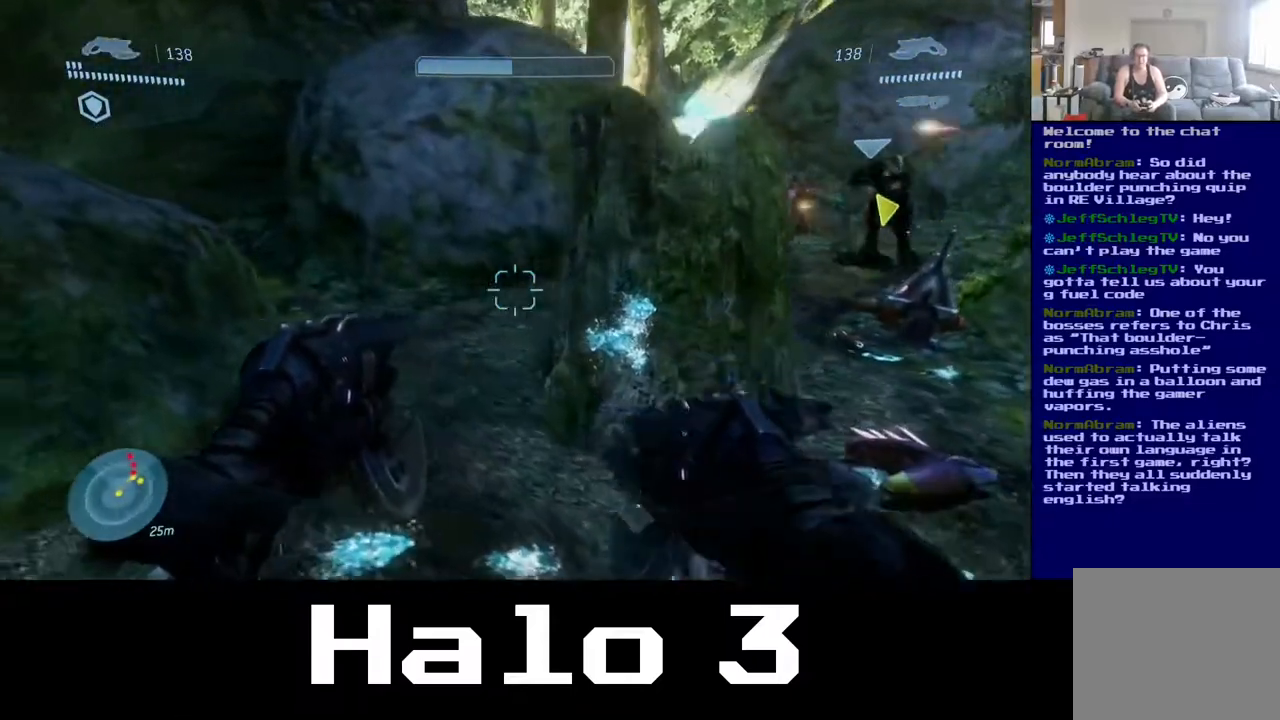
{"buttons": [], "left_stick": "up-left", "right_stick": "up-right", "events": [[317, "right_stick", "up-right"]]}
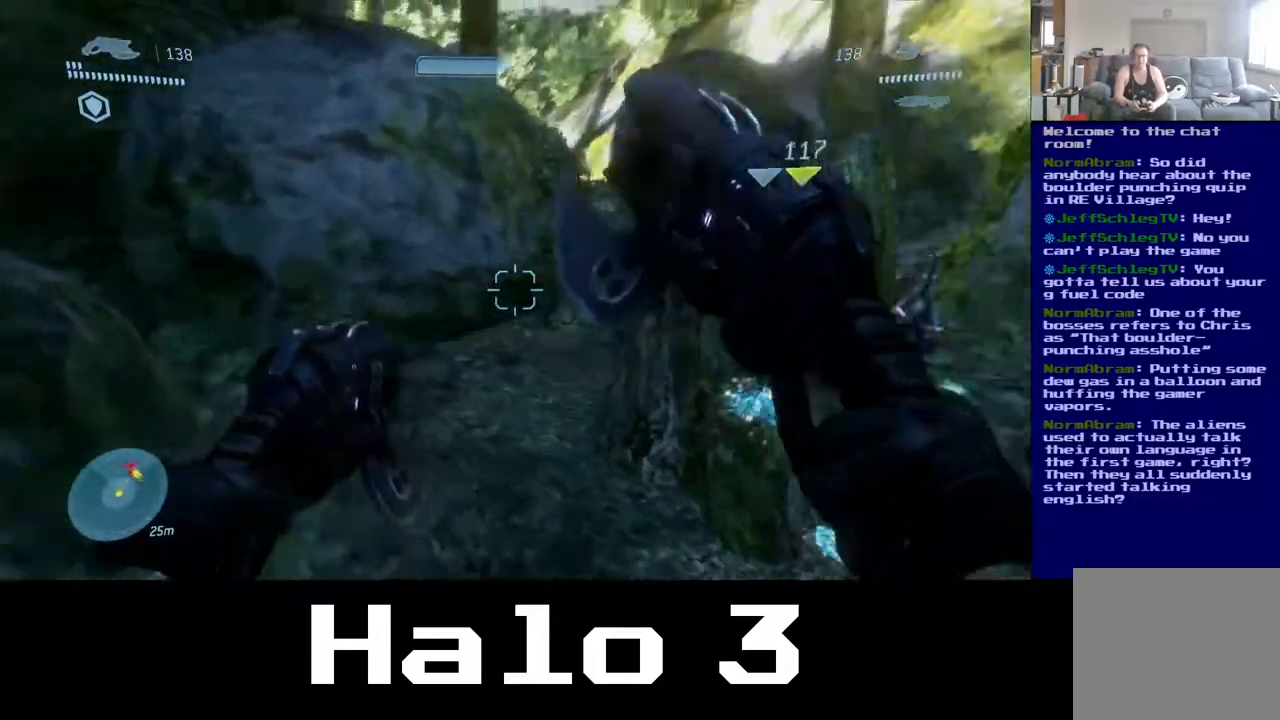
{"buttons": [], "left_stick": "left", "right_stick": "center", "events": [[17, "left_stick", "up"], [217, "left_stick", "up-left"], [217, "right_stick", "center"], [450, "left_stick", "left"]]}
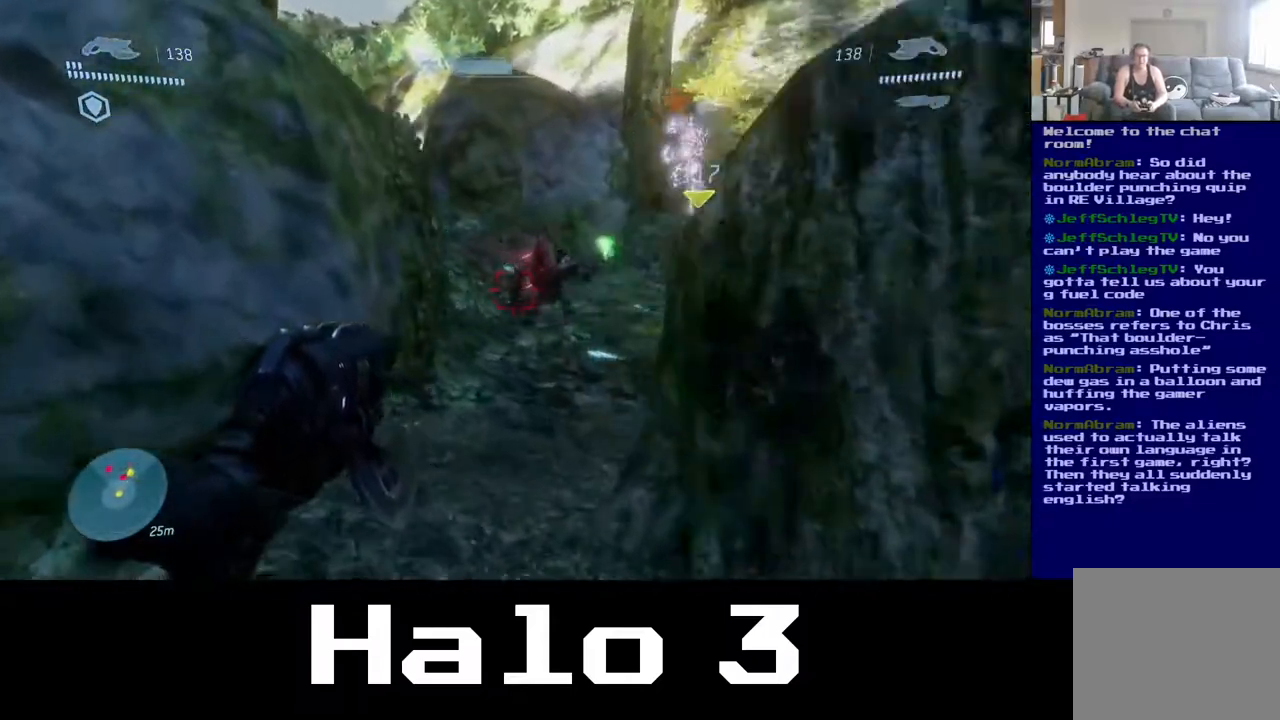
{"buttons": [], "left_stick": "up-right", "right_stick": "center", "events": [[367, "left_stick", "up-right"]]}
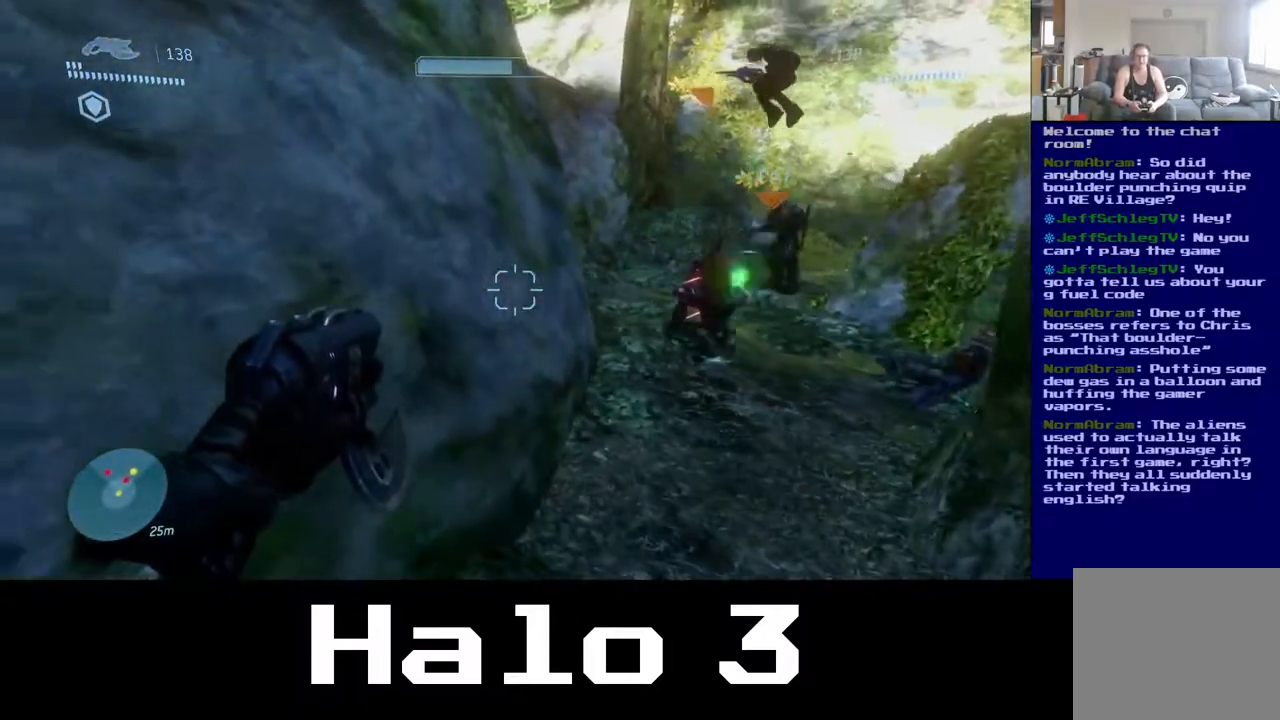
{"buttons": [], "left_stick": "up", "right_stick": "center", "events": [[150, "right_stick", "down-right"], [250, "right_stick", "right"], [300, "left_stick", "up"], [450, "right_stick", "center"]]}
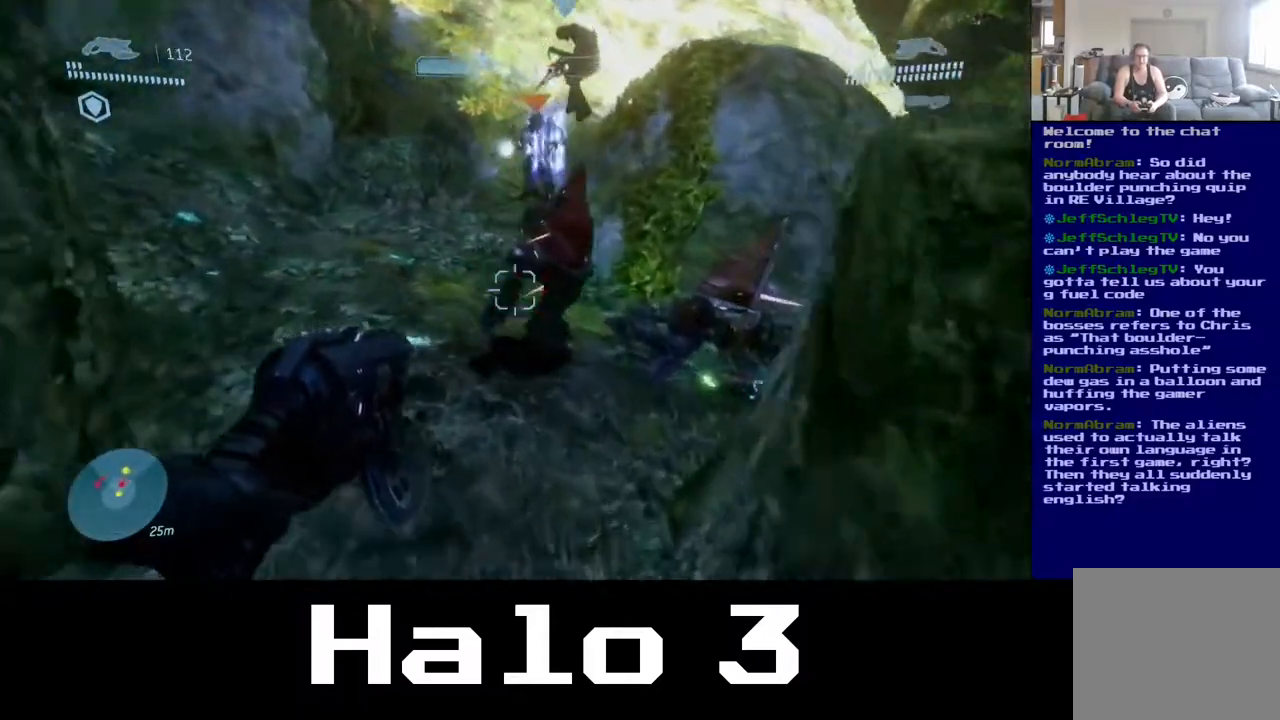
{"buttons": ["B"], "left_stick": "right", "right_stick": "center", "events": [[67, "right_stick", "down-right"], [317, "right_stick", "center"], [333, "left_stick", "up-right"], [400, "B", "down"], [483, "left_stick", "right"]]}
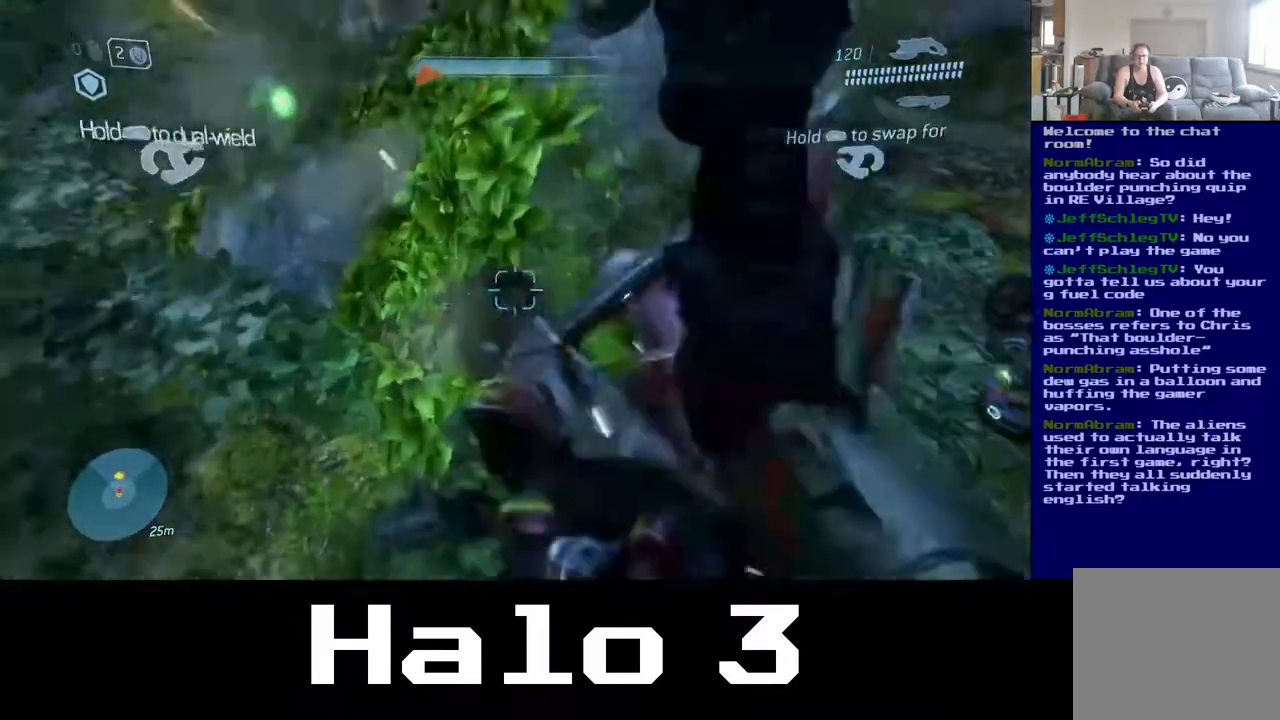
{"buttons": [], "left_stick": "down", "right_stick": "right", "events": [[83, "B", "up"], [133, "left_stick", "down"], [317, "right_stick", "right"]]}
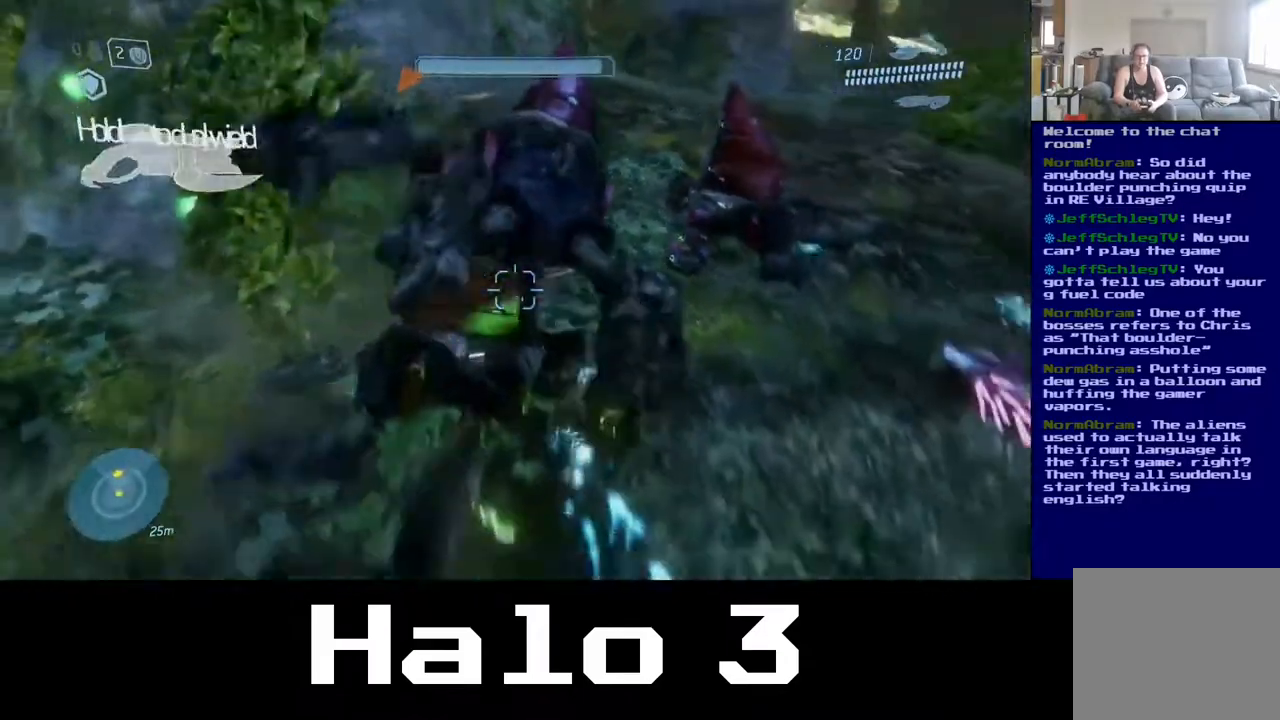
{"buttons": [], "left_stick": "center", "right_stick": "center", "events": [[33, "right_stick", "up"], [67, "left_stick", "center"], [333, "right_stick", "up-right"], [467, "right_stick", "center"]]}
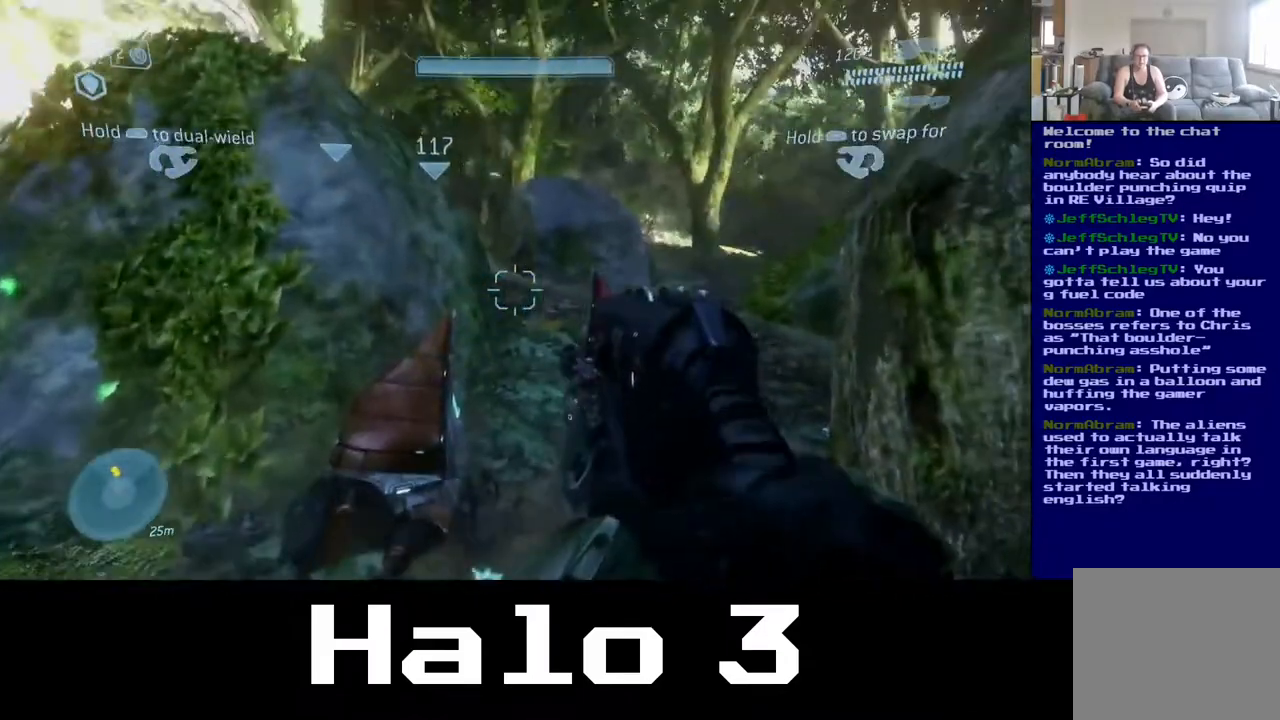
{"buttons": [], "left_stick": "down", "right_stick": "down-left", "events": [[17, "left_stick", "right"], [83, "left_stick", "down-right"], [300, "left_stick", "down"], [350, "right_stick", "down"], [467, "right_stick", "down-left"]]}
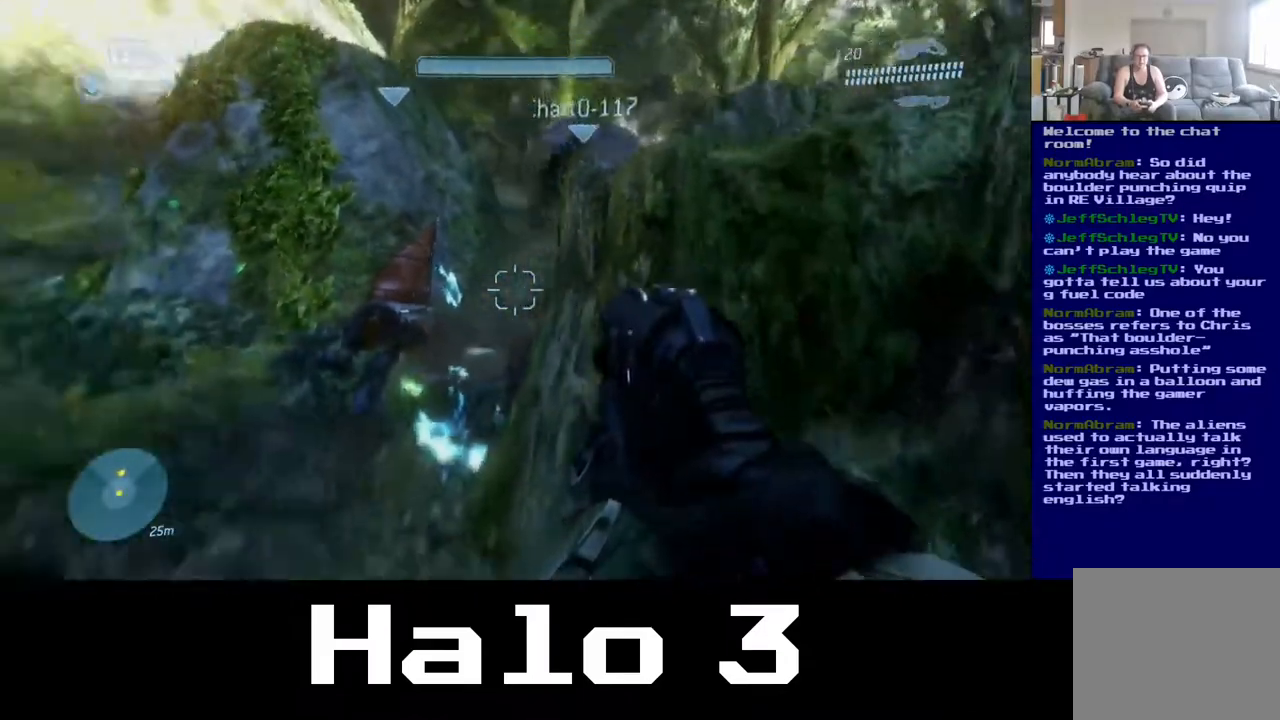
{"buttons": [], "left_stick": "up", "right_stick": "up-left", "events": [[17, "right_stick", "left"], [117, "left_stick", "right"], [183, "left_stick", "up-right"], [250, "right_stick", "up-left"], [283, "left_stick", "up"]]}
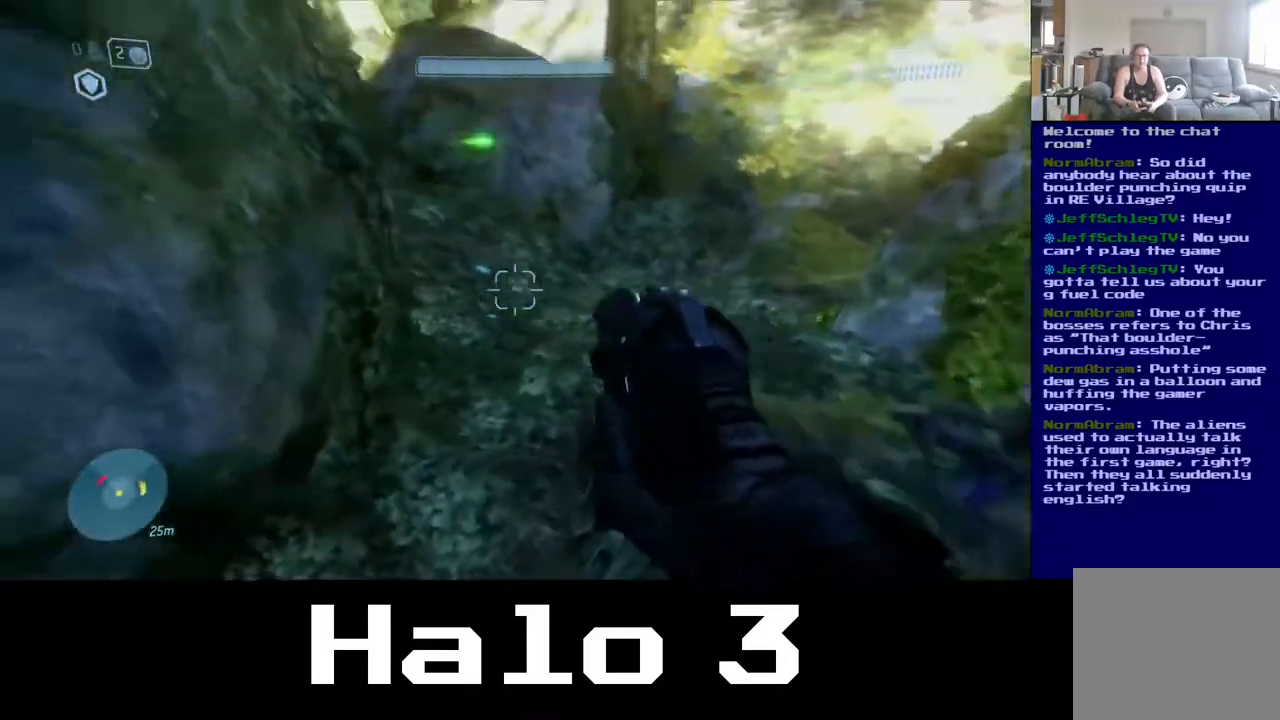
{"buttons": [], "left_stick": "up", "right_stick": "up-left", "events": [[67, "right_stick", "center"], [283, "right_stick", "up-left"]]}
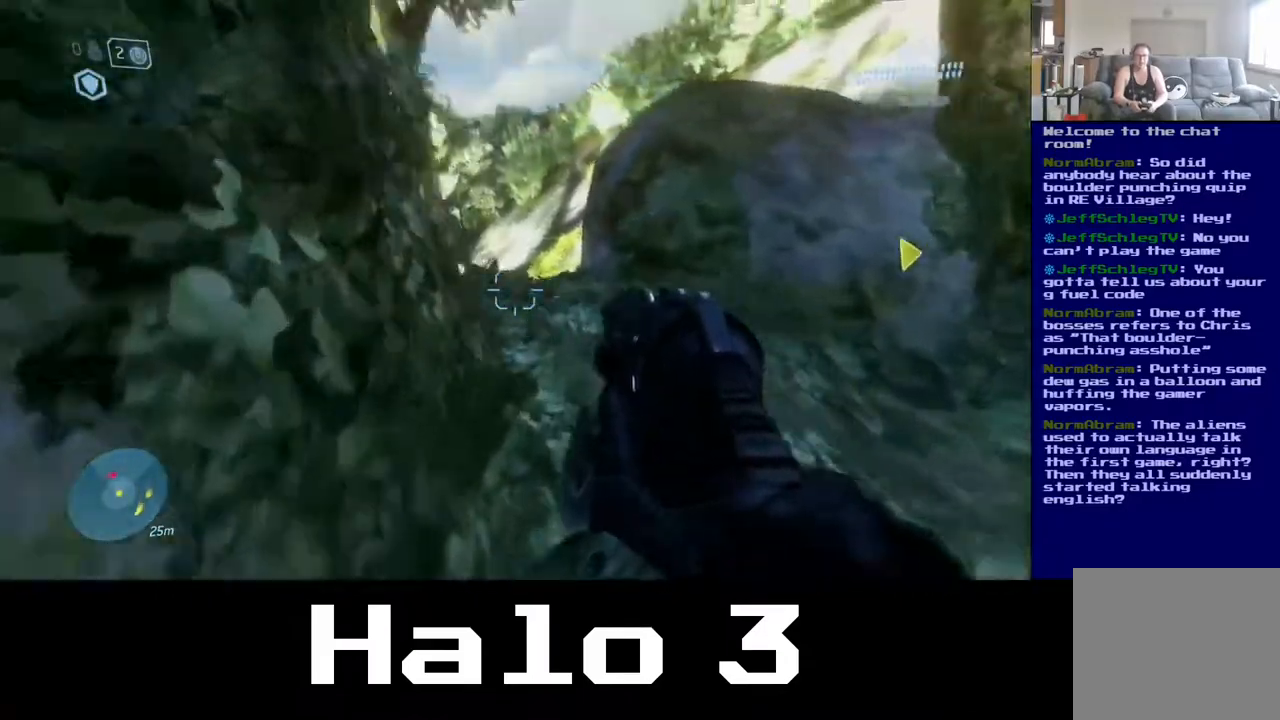
{"buttons": [], "left_stick": "up", "right_stick": "down", "events": [[150, "right_stick", "center"], [500, "right_stick", "down"]]}
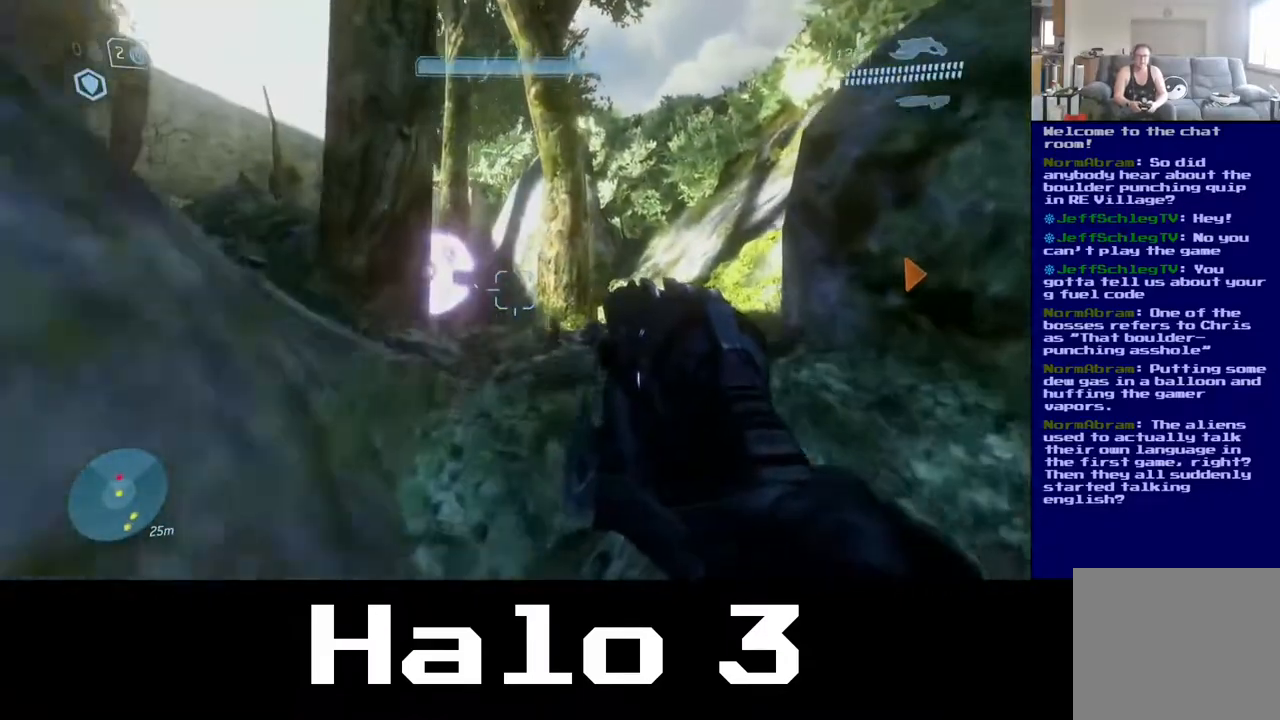
{"buttons": [], "left_stick": "up", "right_stick": "left", "events": [[283, "right_stick", "center"], [350, "right_stick", "left"]]}
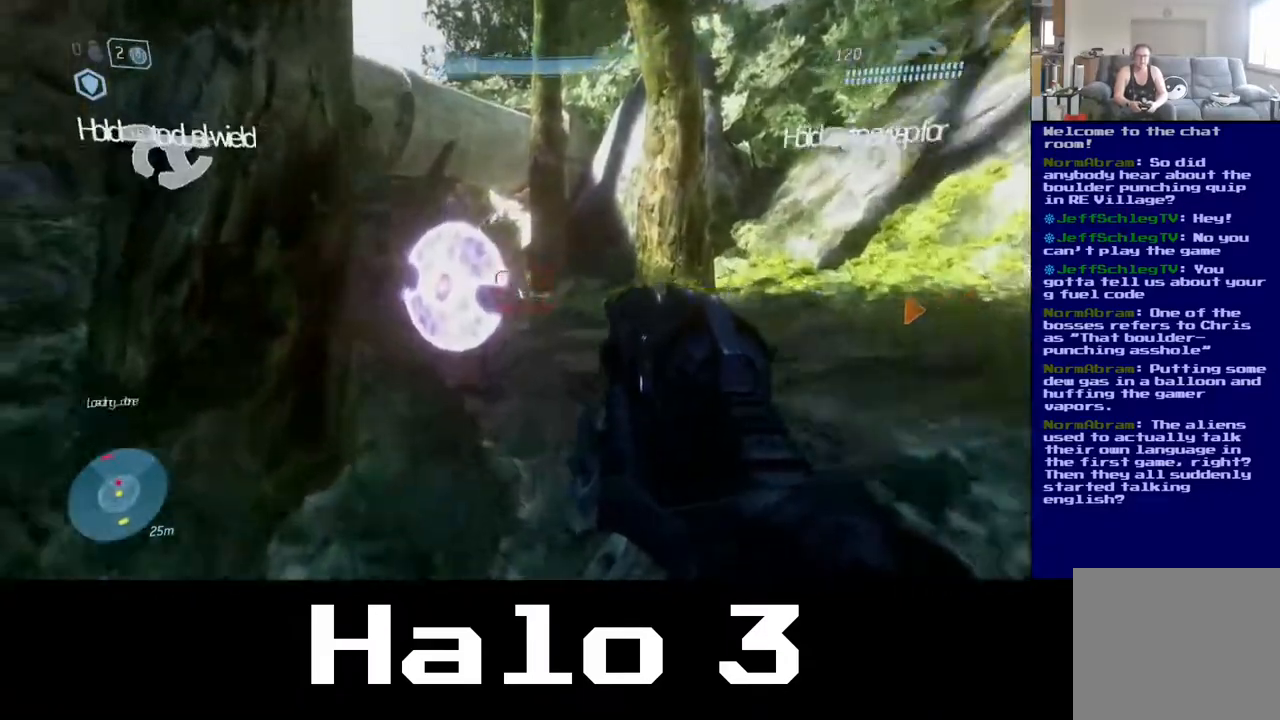
{"buttons": [], "left_stick": "up-left", "right_stick": "left", "events": [[183, "right_stick", "down-left"], [350, "left_stick", "up-left"], [400, "right_stick", "left"]]}
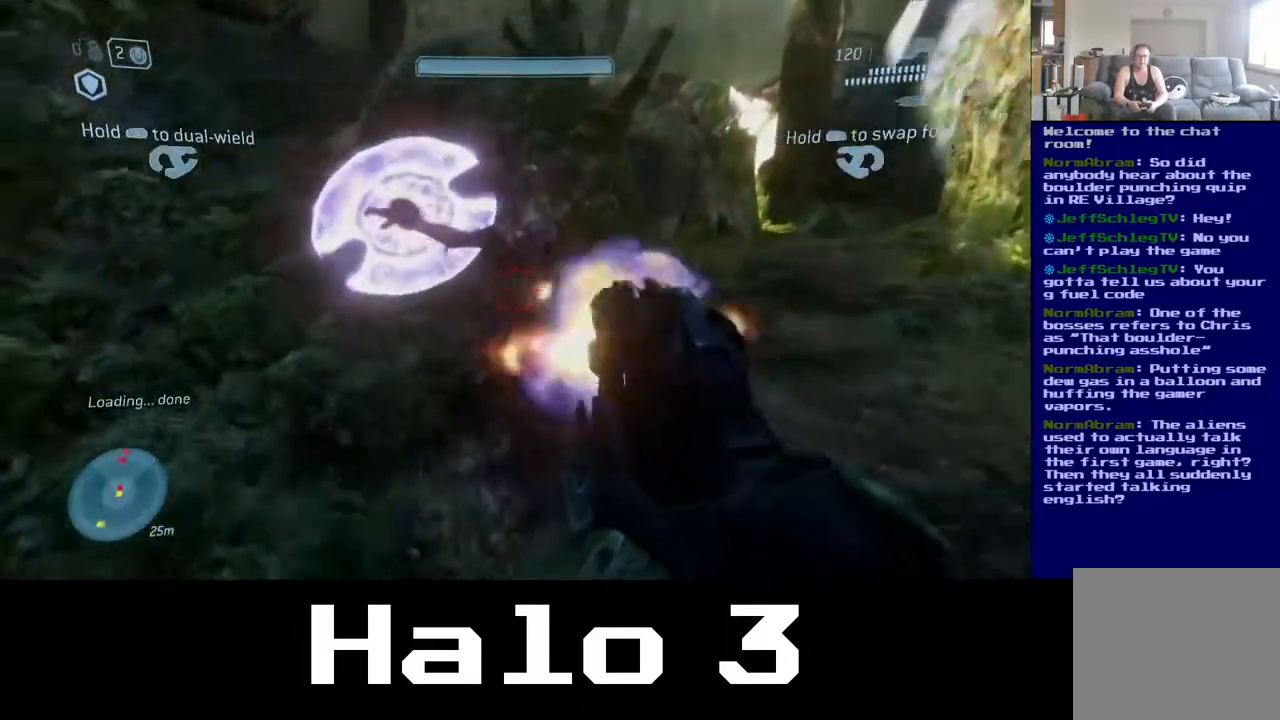
{"buttons": [], "left_stick": "down-left", "right_stick": "center", "events": [[17, "left_stick", "up"], [83, "right_stick", "up-right"], [117, "left_stick", "up-right"], [150, "right_stick", "center"], [250, "left_stick", "up-left"], [283, "B", "down"], [450, "B", "up"], [450, "left_stick", "down-left"]]}
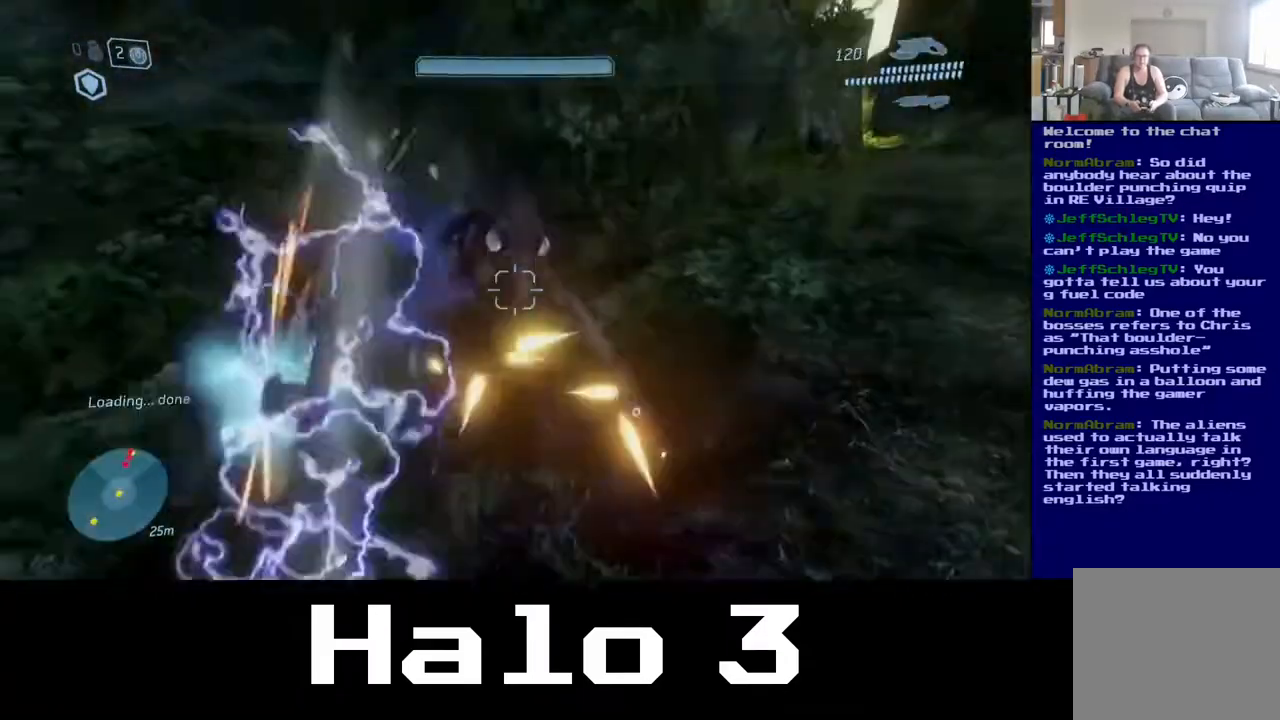
{"buttons": [], "left_stick": "up", "right_stick": "right", "events": [[233, "left_stick", "up-left"], [300, "right_stick", "down-right"], [317, "left_stick", "up"], [367, "right_stick", "center"], [433, "right_stick", "right"]]}
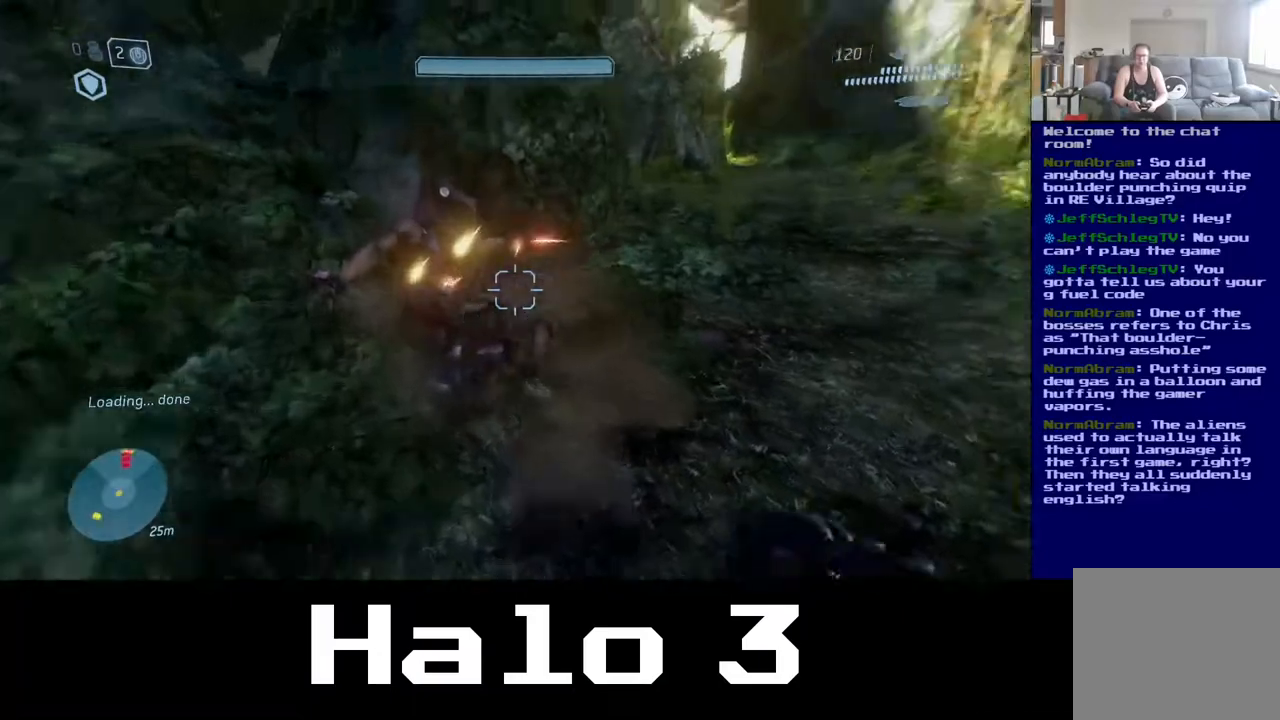
{"buttons": ["A"], "left_stick": "up", "right_stick": "center", "events": [[117, "right_stick", "center"], [150, "left_stick", "up-left"], [233, "A", "down"], [383, "left_stick", "up"]]}
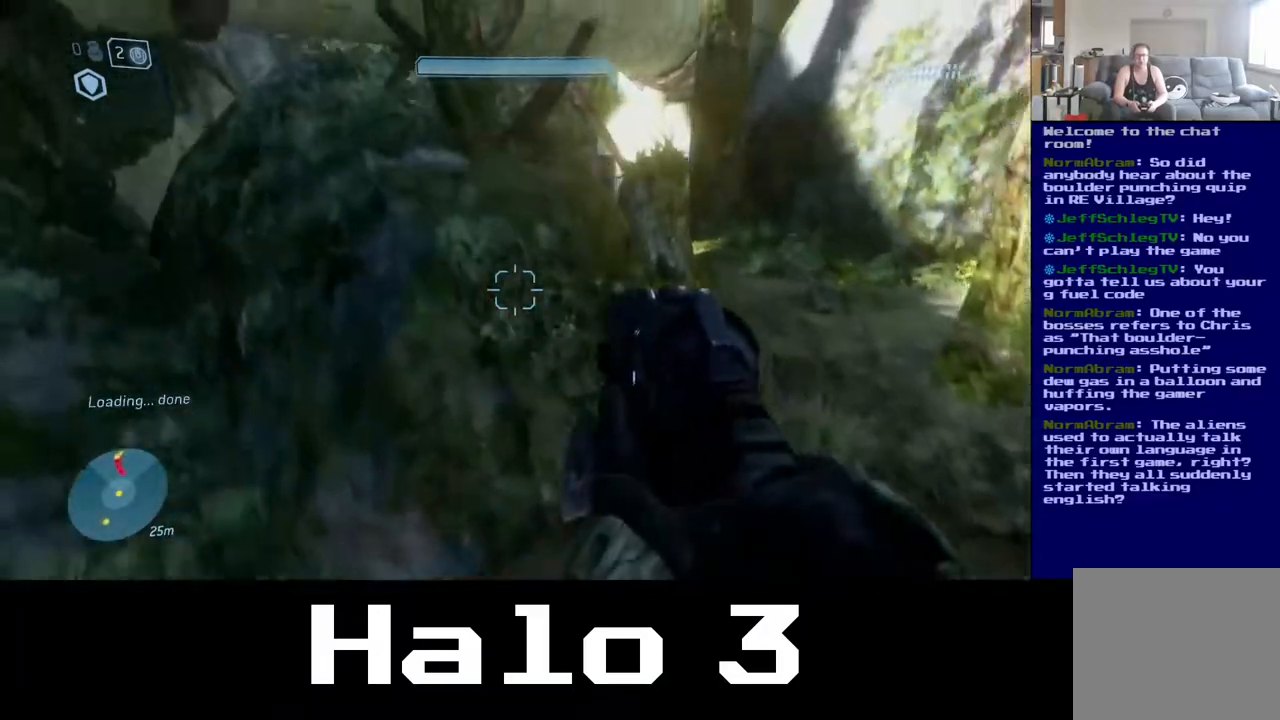
{"buttons": [], "left_stick": "up", "right_stick": "center", "events": [[233, "A", "up"]]}
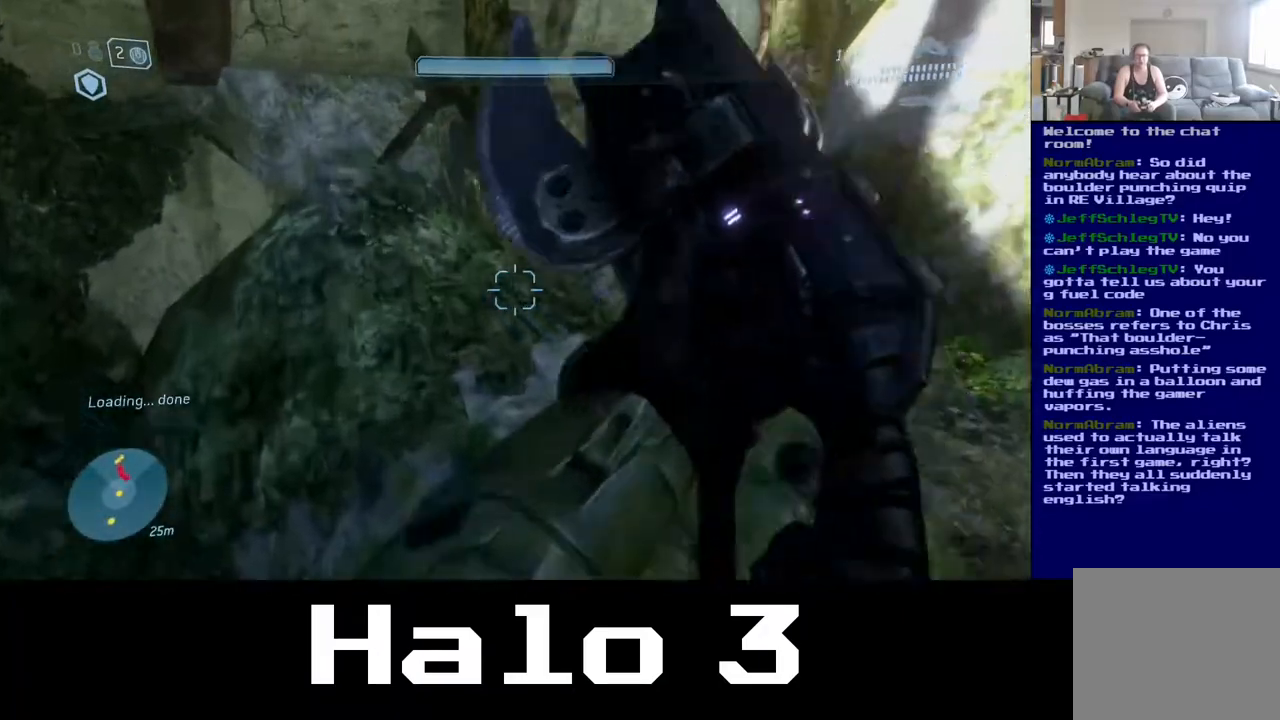
{"buttons": [], "left_stick": "up-right", "right_stick": "right", "events": [[33, "left_stick", "up-right"], [33, "right_stick", "right"]]}
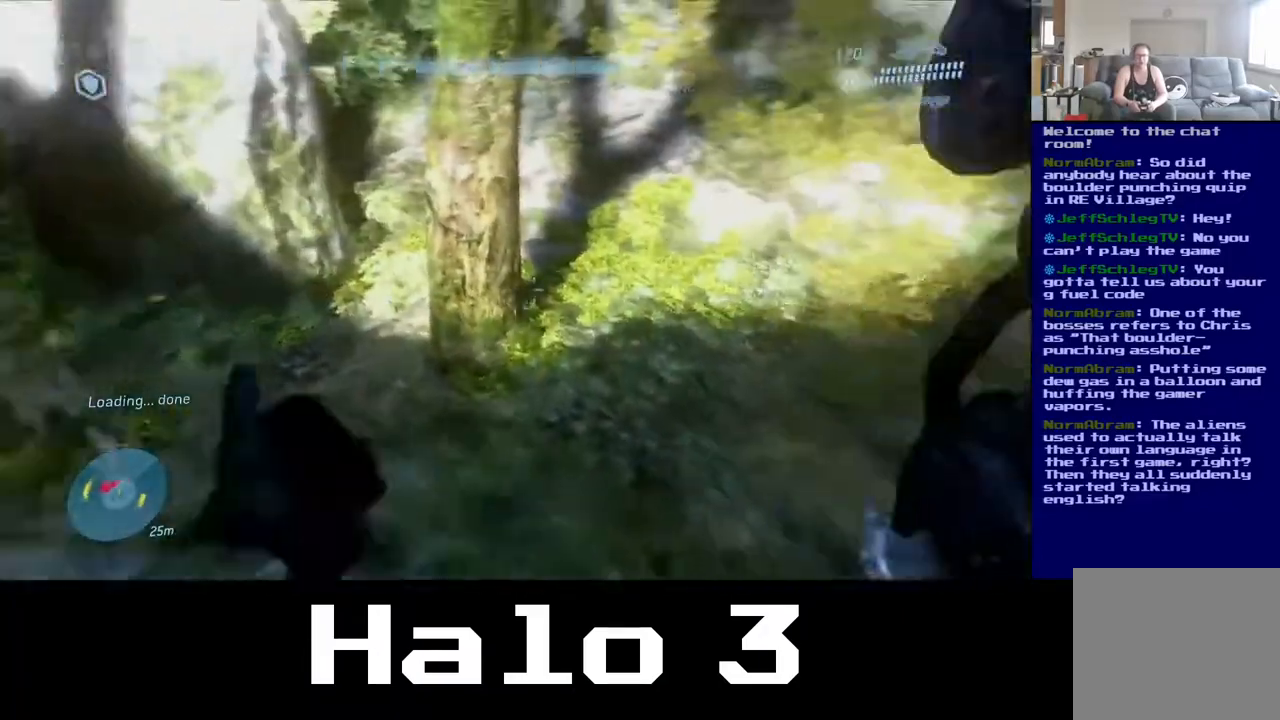
{"buttons": [], "left_stick": "up-right", "right_stick": "left", "events": [[283, "right_stick", "center"], [483, "right_stick", "left"]]}
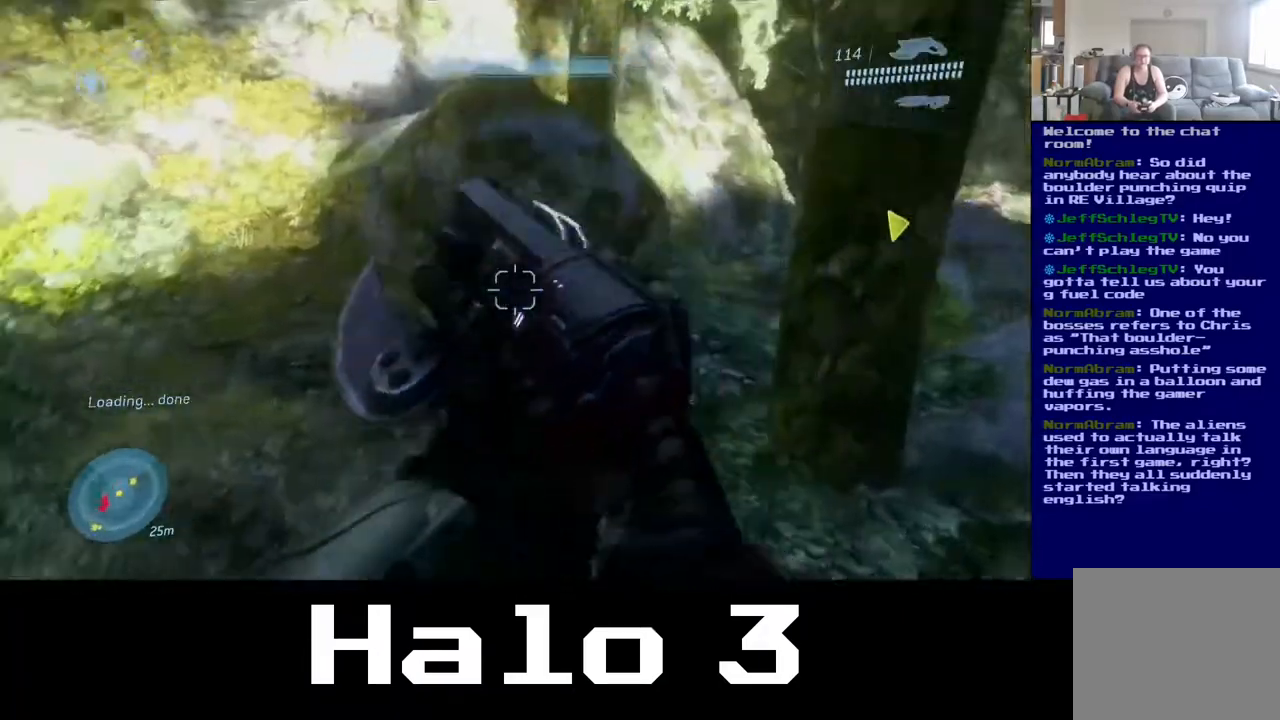
{"buttons": [], "left_stick": "up-right", "right_stick": "up-left", "events": [[417, "right_stick", "up-left"]]}
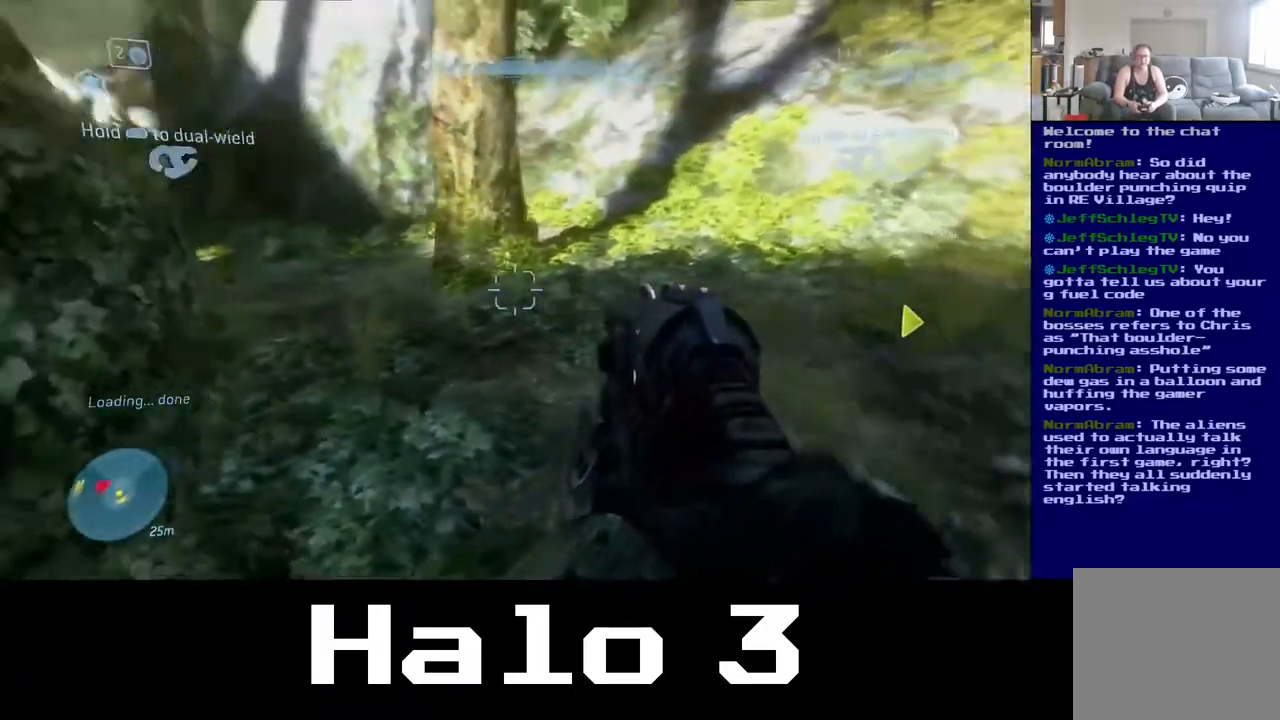
{"buttons": [], "left_stick": "up-right", "right_stick": "left", "events": [[217, "right_stick", "center"], [417, "right_stick", "left"]]}
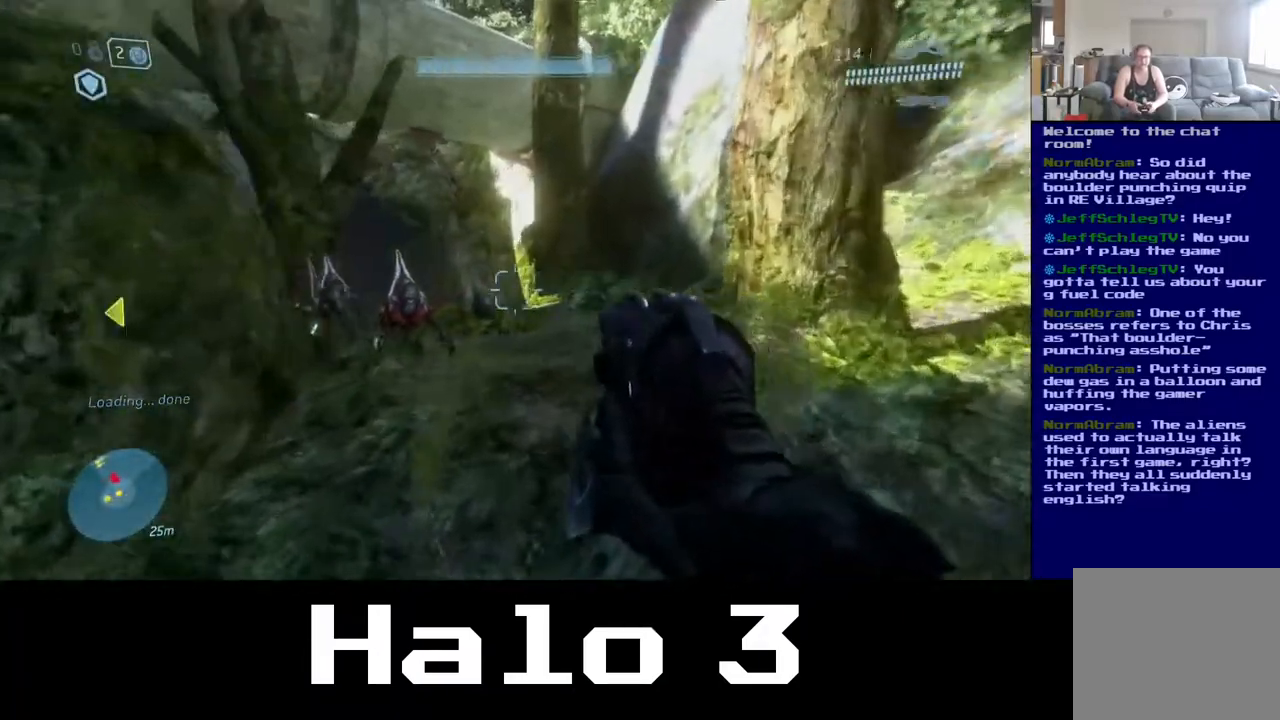
{"buttons": [], "left_stick": "up", "right_stick": "down"}
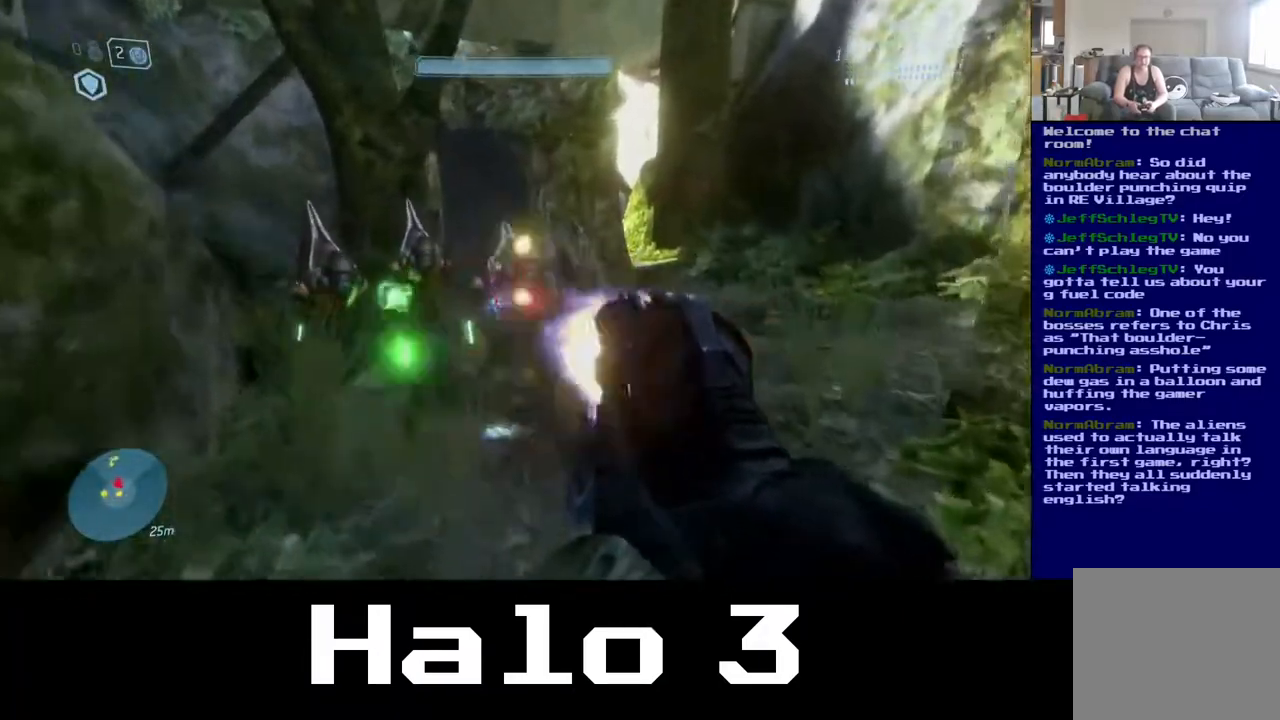
{"buttons": [], "left_stick": "up-right", "right_stick": "center", "events": [[33, "right_stick", "left"], [133, "left_stick", "center"], [267, "left_stick", "up-left"], [333, "left_stick", "up-right"], [450, "right_stick", "center"]]}